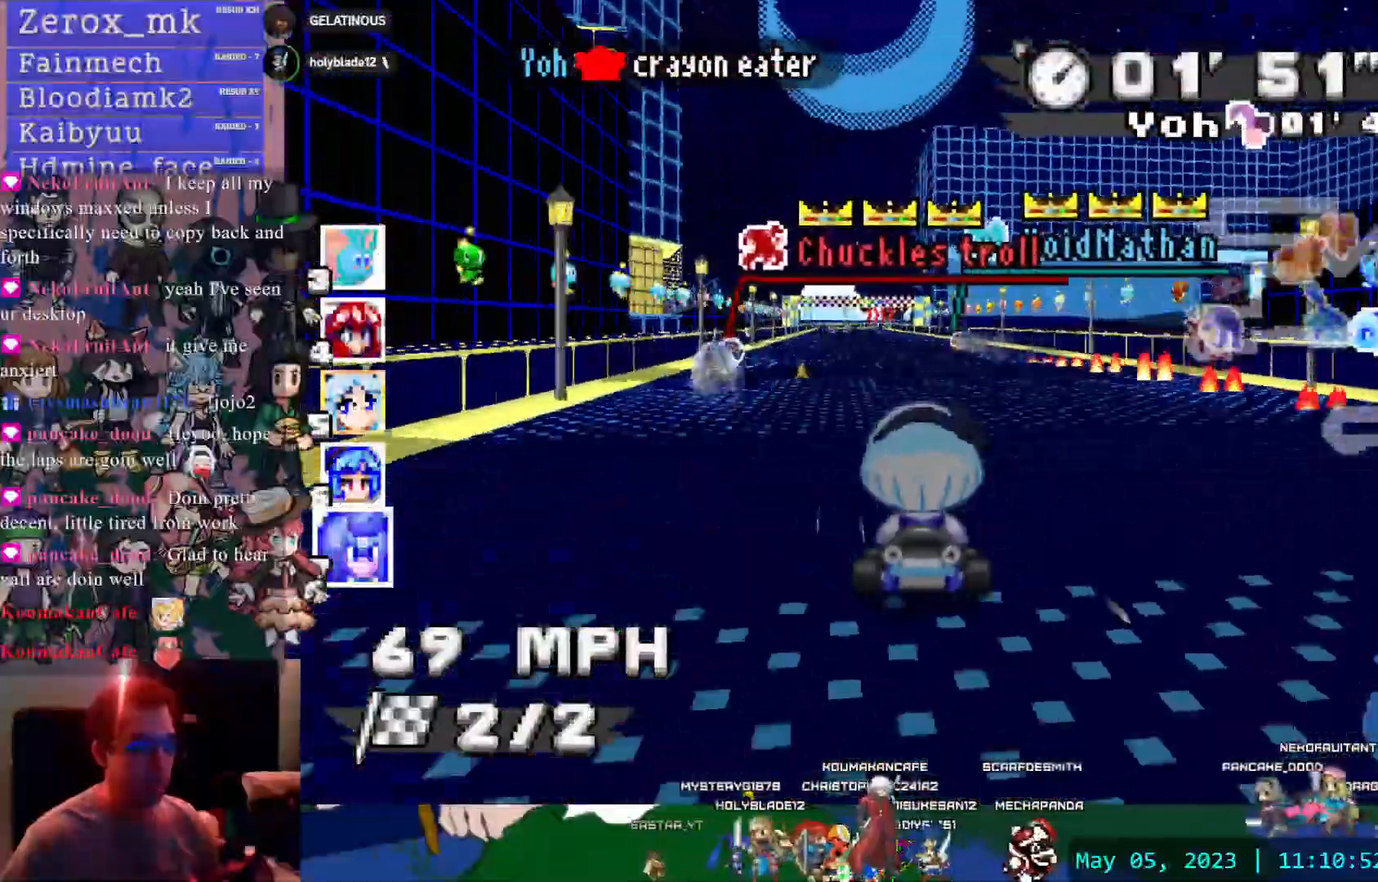
Gameplay with a controller (PlayStation layout); each line is a JSON object with the inputs held at the frame after it (dt_ms = milliseconds from this image to that frame). "events" lists button and stick changes between this image and that frame as [ms after this image, input, new state], when the widget could be followed in between. Not read: DPAD_UP L3 R3 SELECT TRIANGLE.
{"dt_ms": 1000, "buttons": ["CROSS"], "left_stick": "center", "right_stick": "center", "events": [[283, "left_stick", "left"], [417, "left_stick", "center"]]}
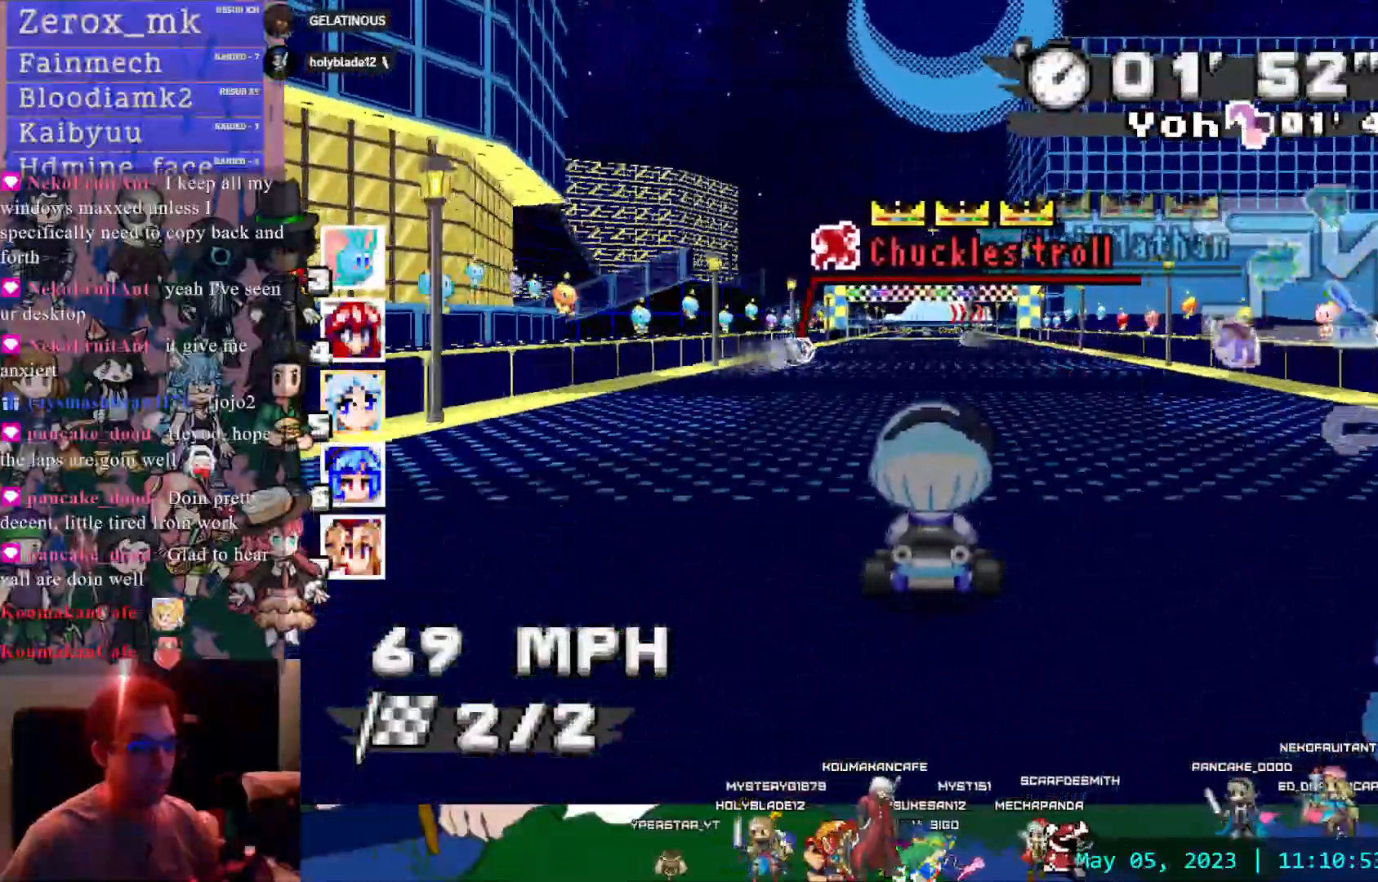
{"dt_ms": 500, "buttons": ["CROSS"], "left_stick": "center", "right_stick": "center", "events": []}
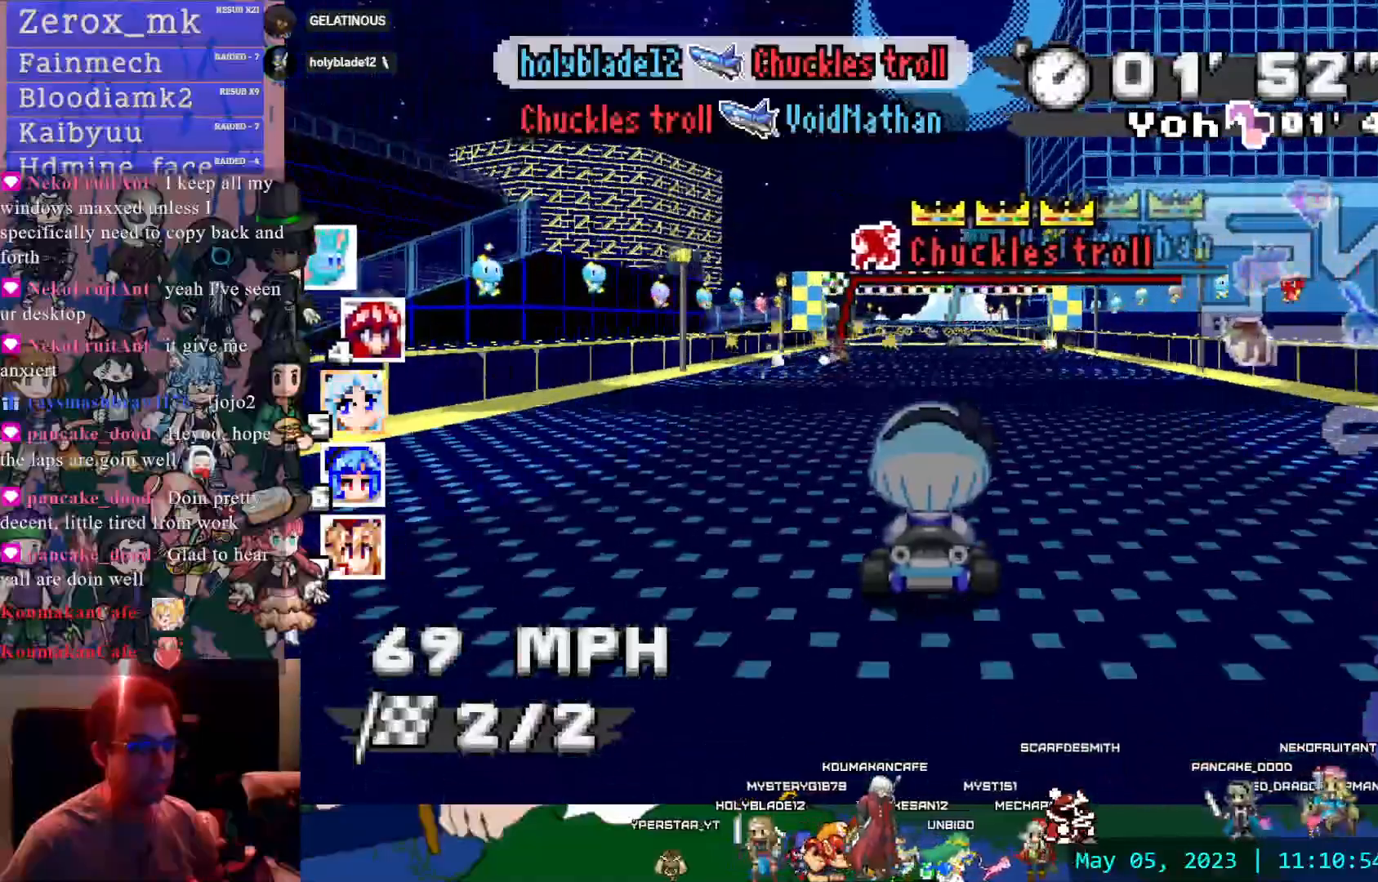
{"dt_ms": 500, "buttons": ["CROSS"], "left_stick": "center", "right_stick": "center", "events": [[217, "left_stick", "down-right"], [317, "left_stick", "center"]]}
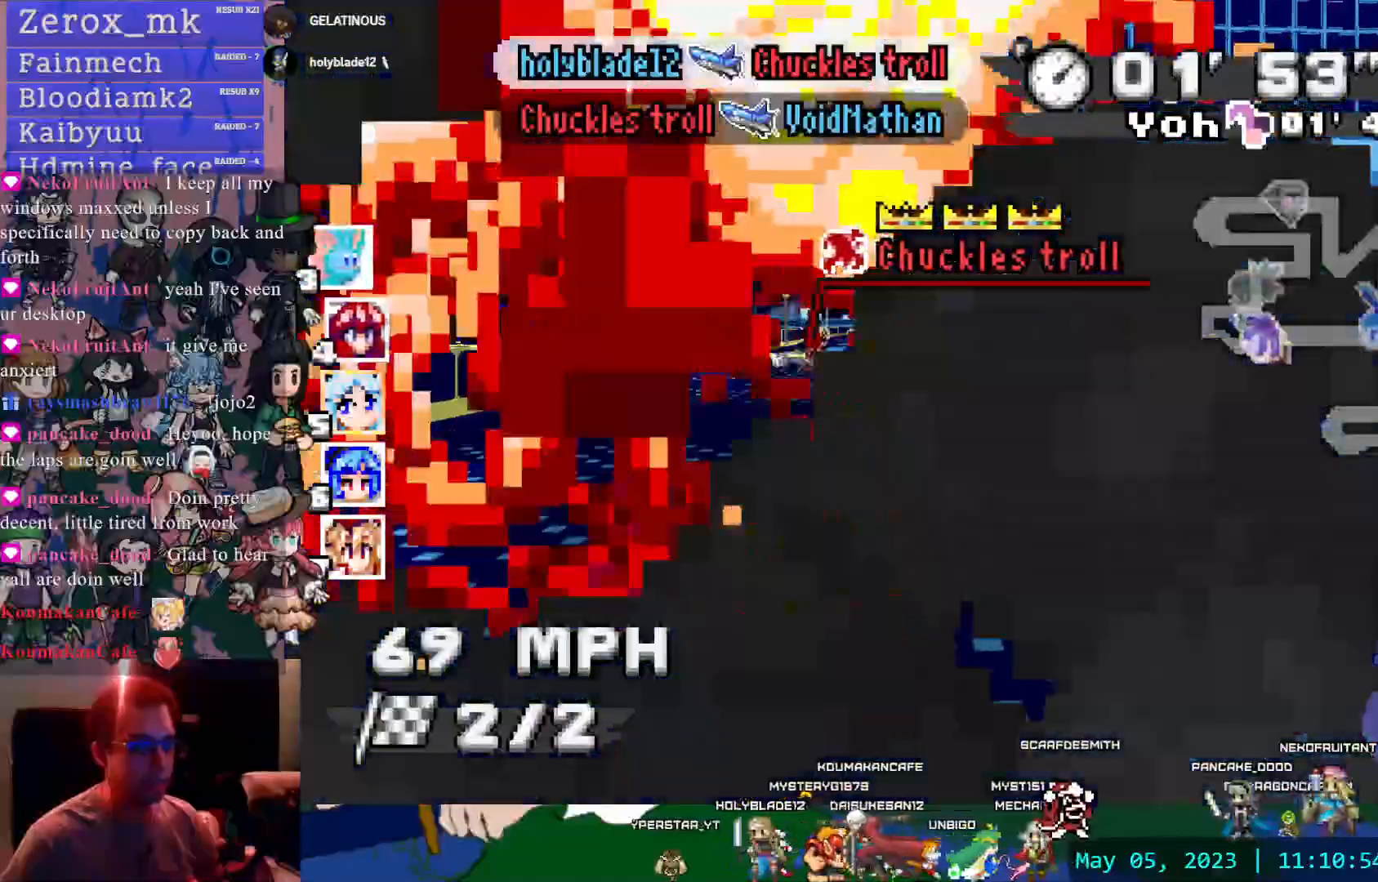
{"dt_ms": 500, "buttons": ["CROSS"], "left_stick": "center", "right_stick": "center", "events": [[133, "left_stick", "left"], [250, "left_stick", "center"]]}
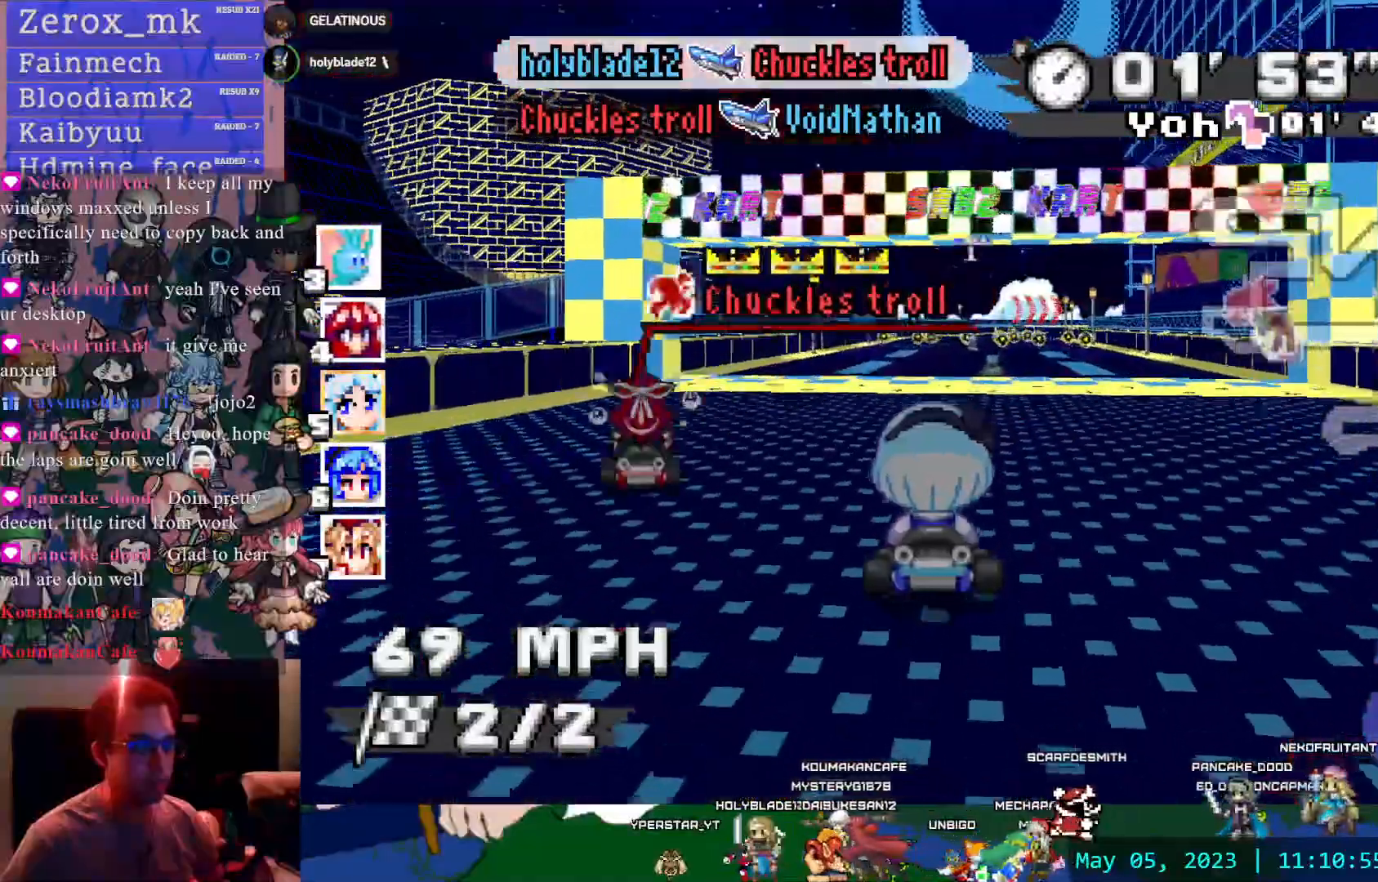
{"dt_ms": 500, "buttons": ["CROSS"], "left_stick": "left", "right_stick": "center", "events": [[17, "left_stick", "right"], [67, "L1", "down"], [150, "L1", "up"], [367, "left_stick", "left"]]}
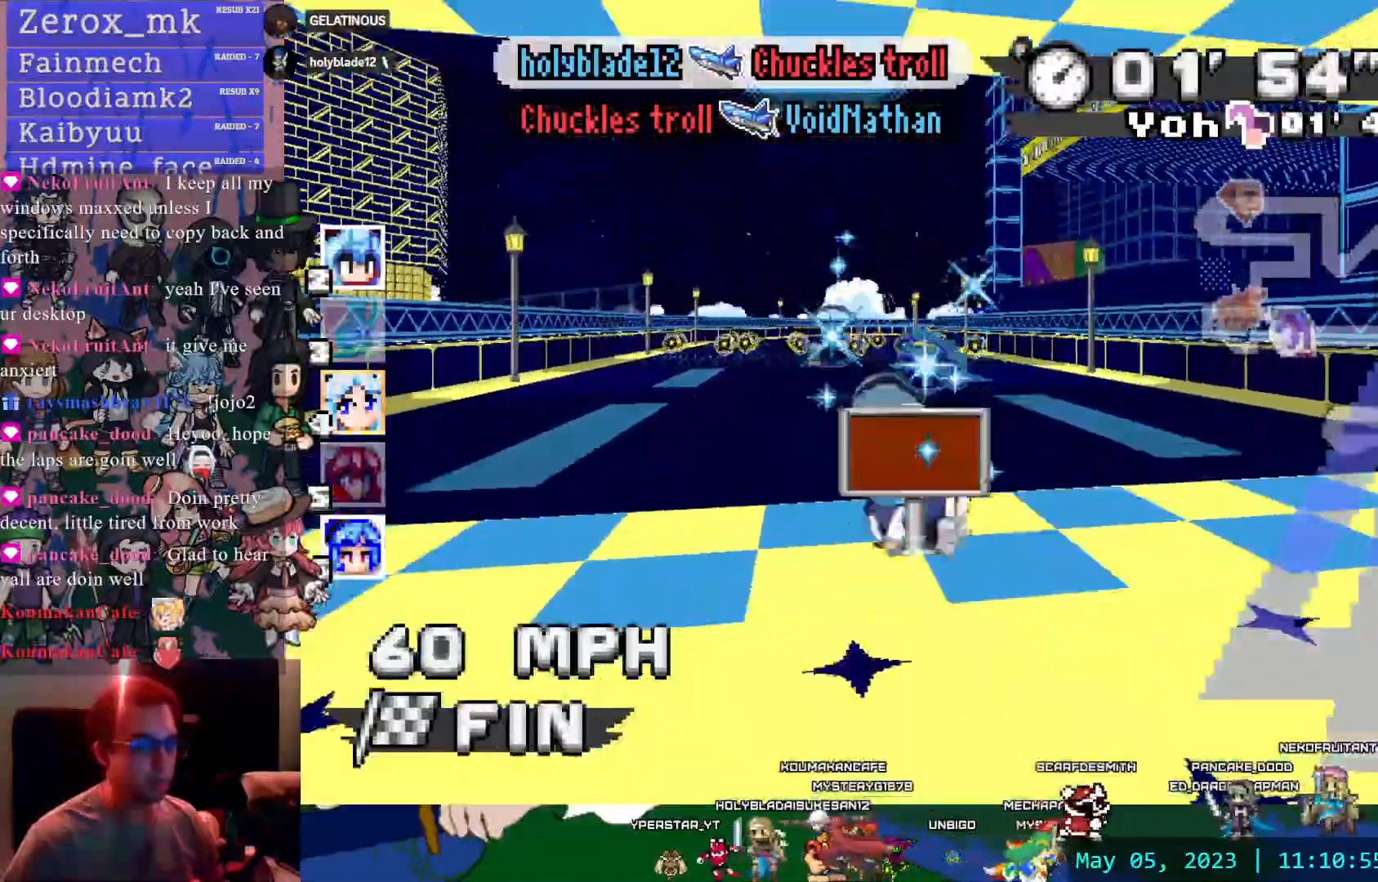
{"dt_ms": 500, "buttons": ["CROSS"], "left_stick": "left", "right_stick": "center", "events": []}
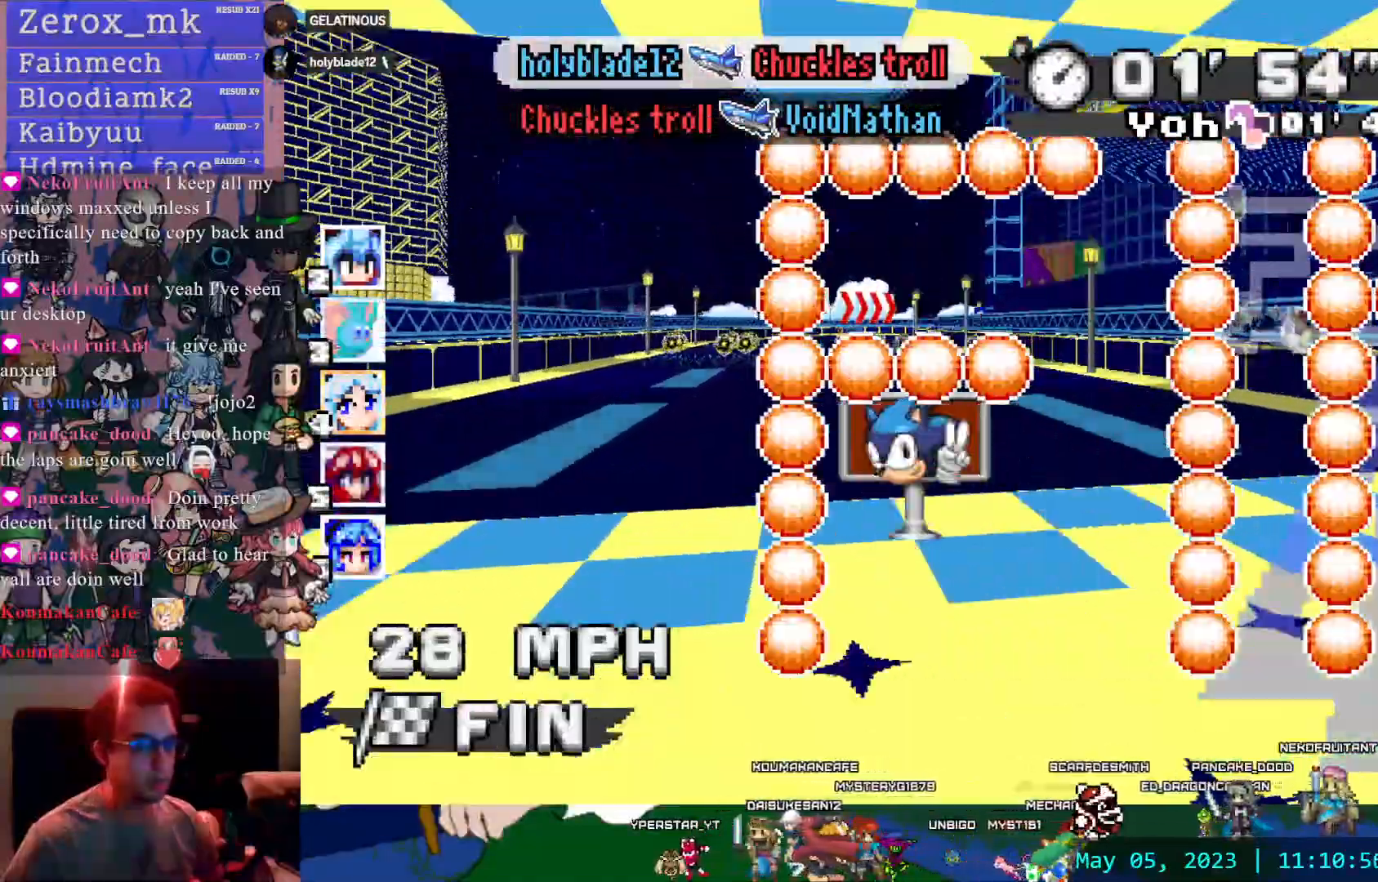
{"dt_ms": 500, "buttons": [], "left_stick": "left", "right_stick": "center", "events": [[33, "CROSS", "up"]]}
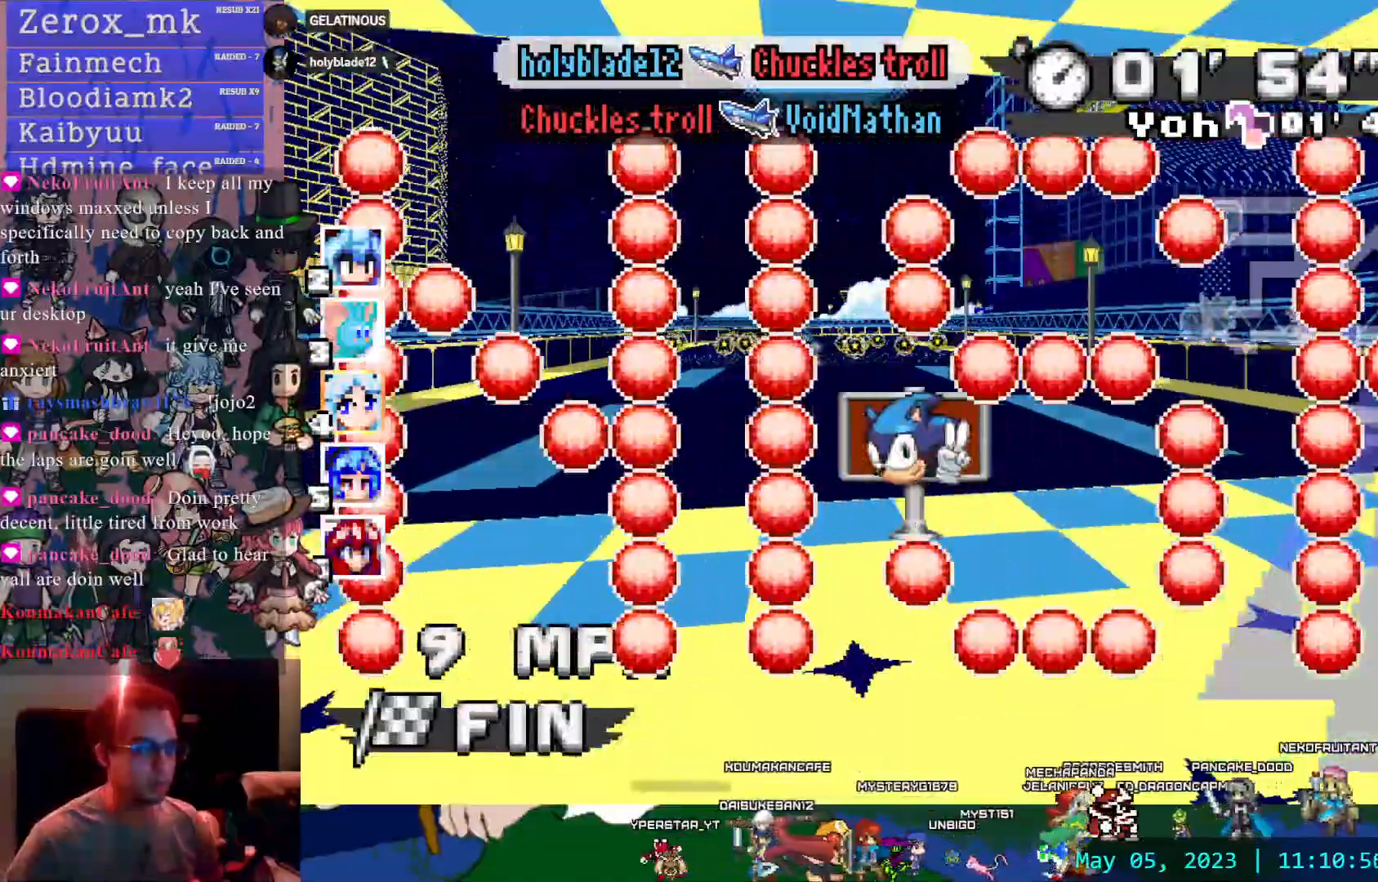
{"dt_ms": 500, "buttons": [], "left_stick": "left", "right_stick": "center", "events": []}
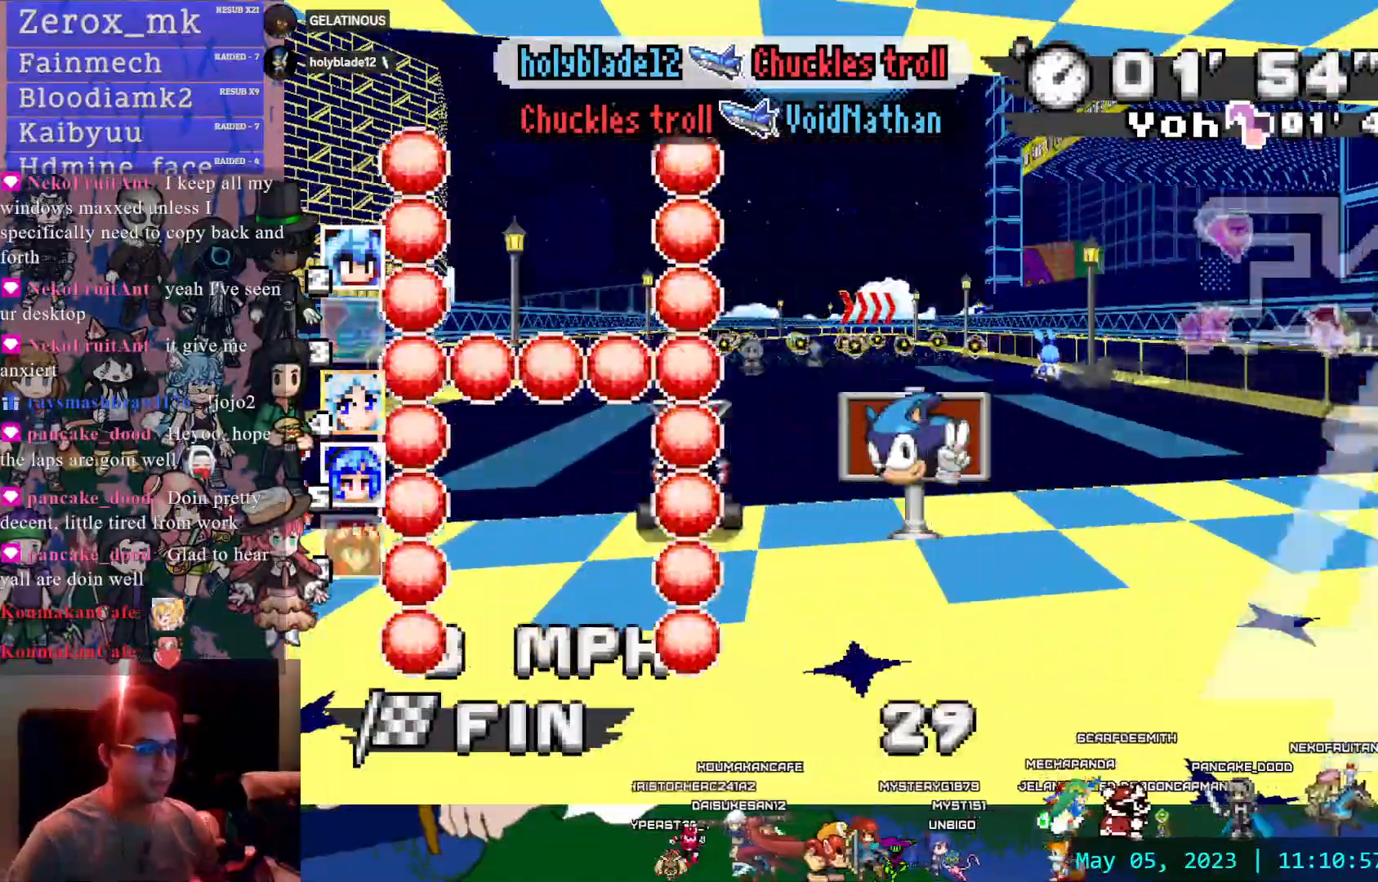
{"dt_ms": 500, "buttons": [], "left_stick": "center", "right_stick": "center", "events": [[33, "left_stick", "center"]]}